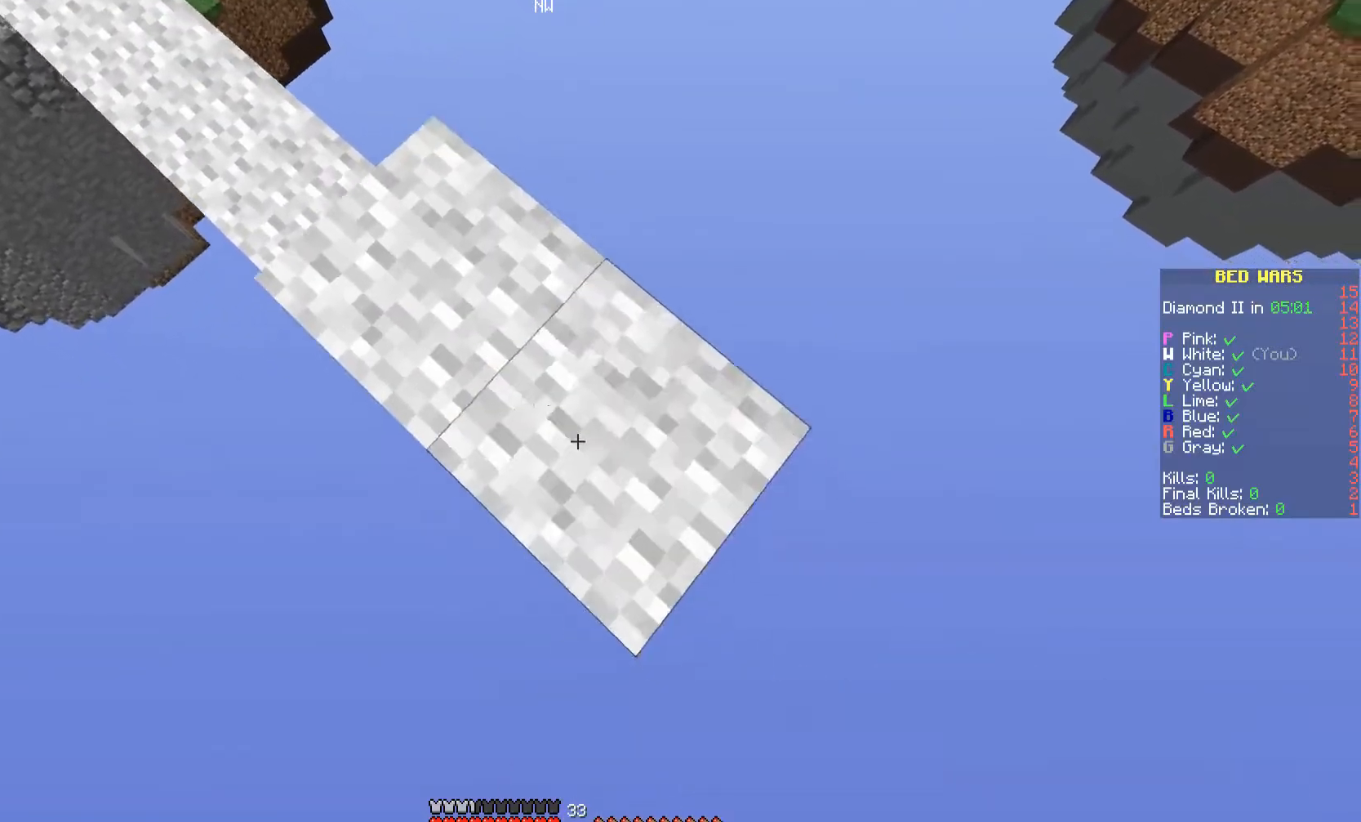
Gameplay with keyboard and mouse; each line is a JSON object with the keys and mouse buttons held at the frame after it. "events" lists presses ("down") and releases ("up") of "a", "d", "s", "space", "w", "mouse_left" and "mouse_right" between this image and that frame as [ms after this image, input, new state], when the widget could be followed in between. "mouse_left", "mouse_right" = the "left", "right" buttons of the "mouse" list. No other keys are recorded. Fast repeated clicks can show as one long hold. Mouse movement is not recorded.
{"keys": ["d", "s"], "mouse": ["right"], "events": []}
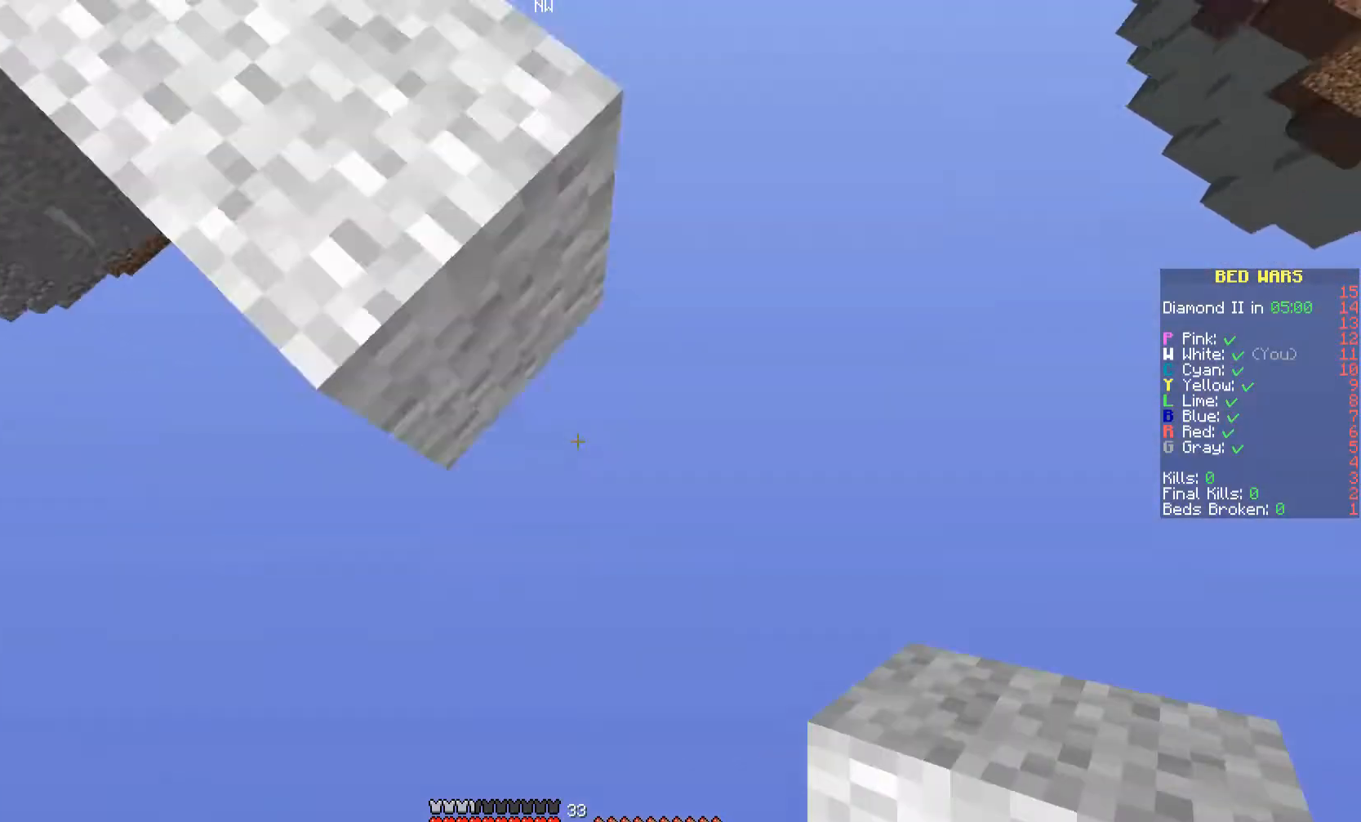
{"keys": [], "mouse": [], "events": [[67, "mouse_right", "up"], [133, "d", "up"], [133, "s", "up"]]}
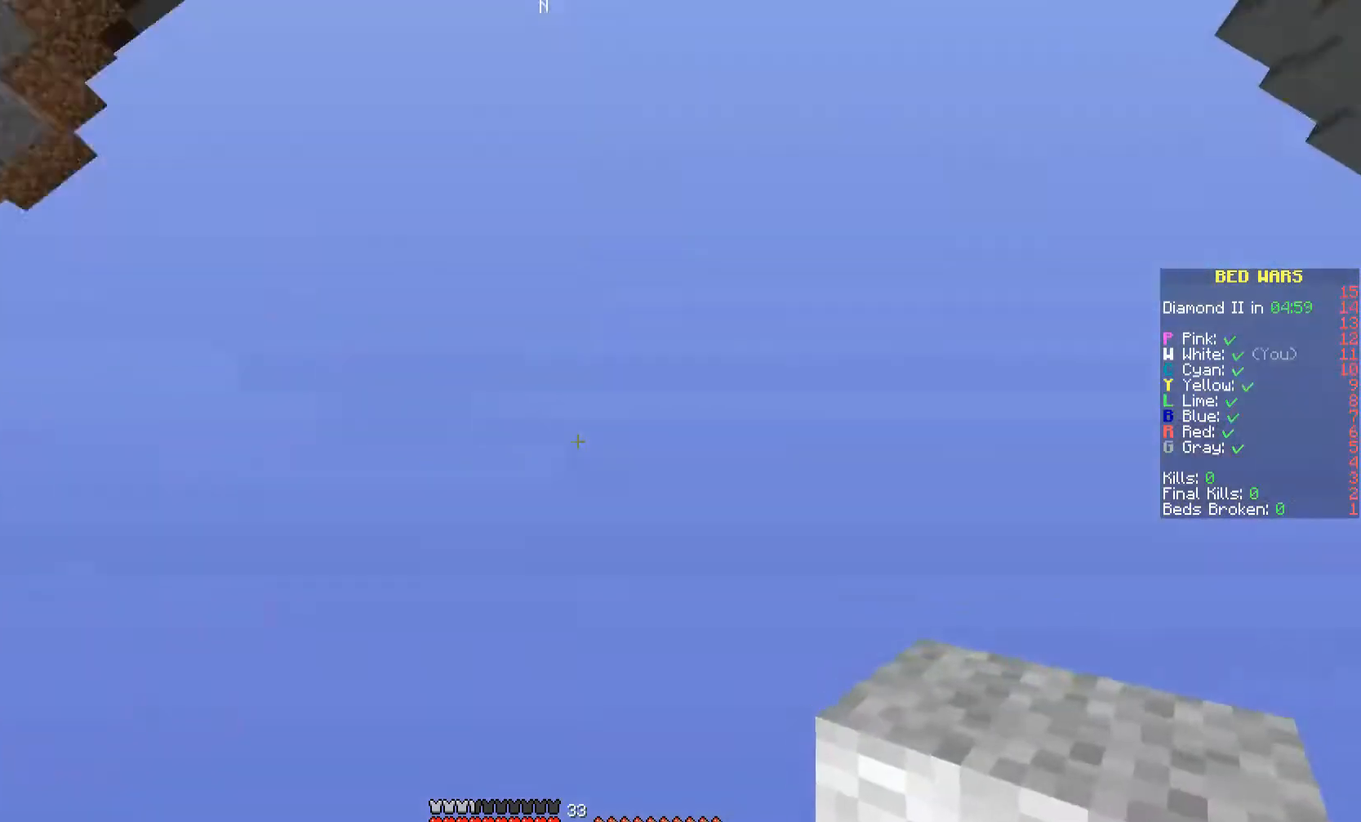
{"keys": ["a"], "mouse": [], "events": [[133, "s", "down"], [333, "s", "up"], [367, "a", "down"]]}
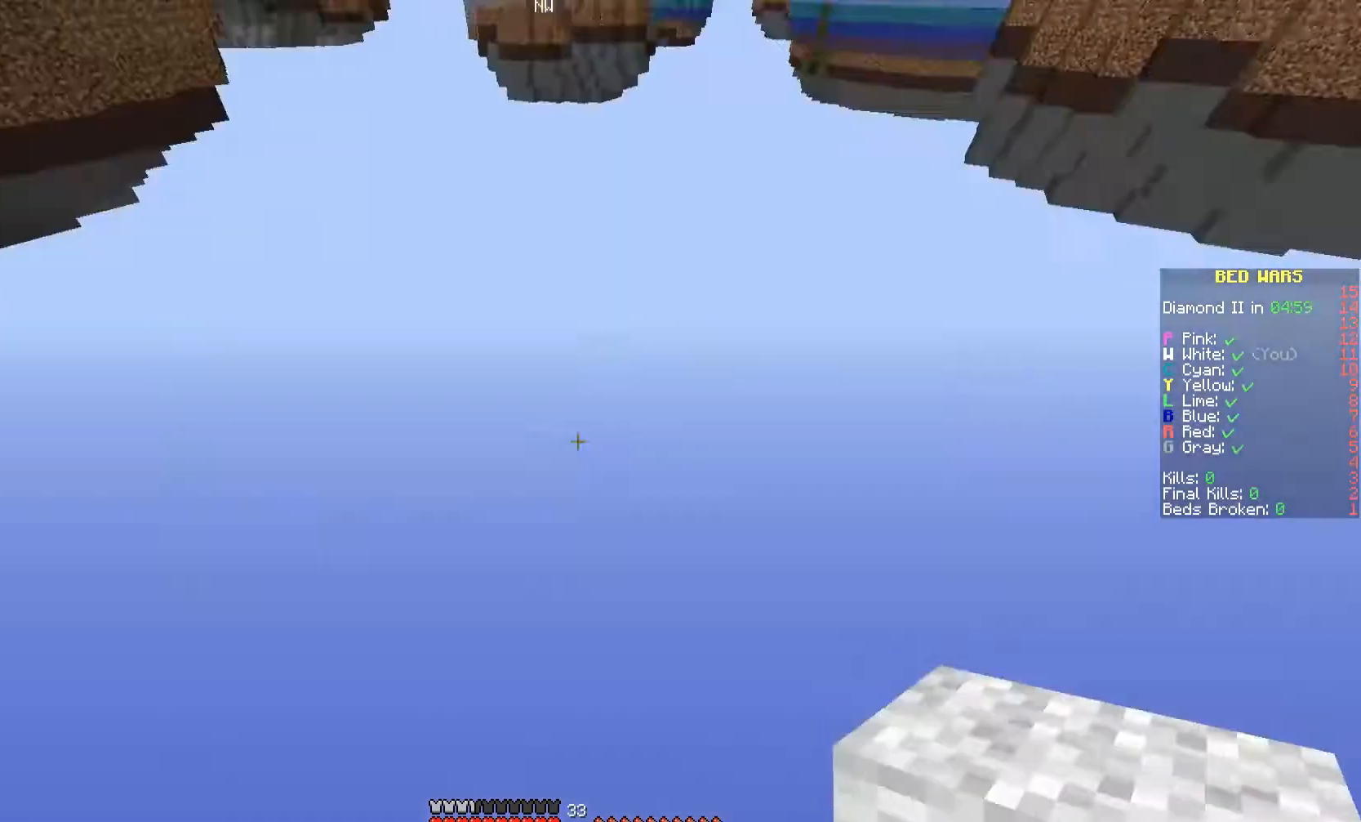
{"keys": [], "mouse": [], "events": [[67, "a", "up"]]}
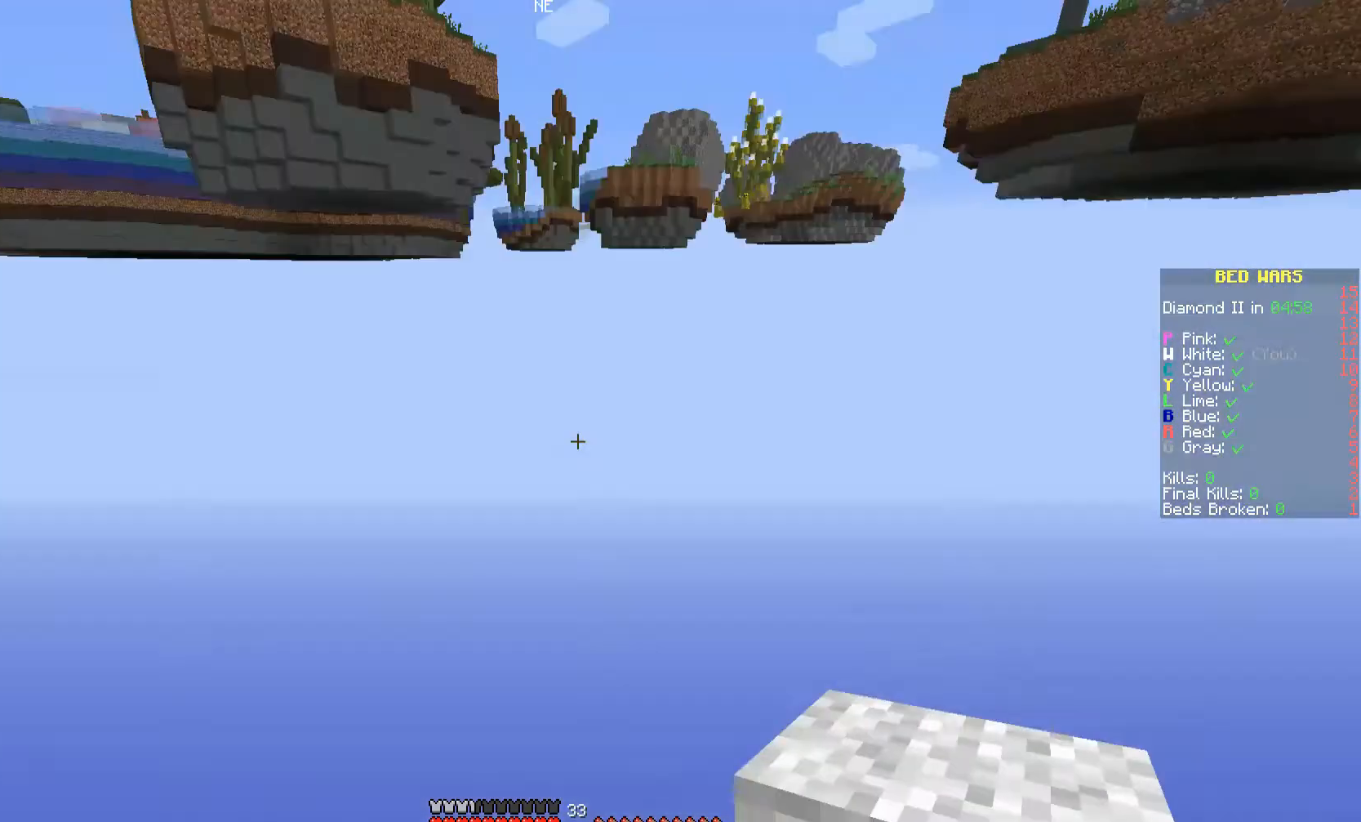
{"keys": ["a"], "mouse": [], "events": [[100, "s", "down"], [300, "s", "up"], [333, "a", "down"]]}
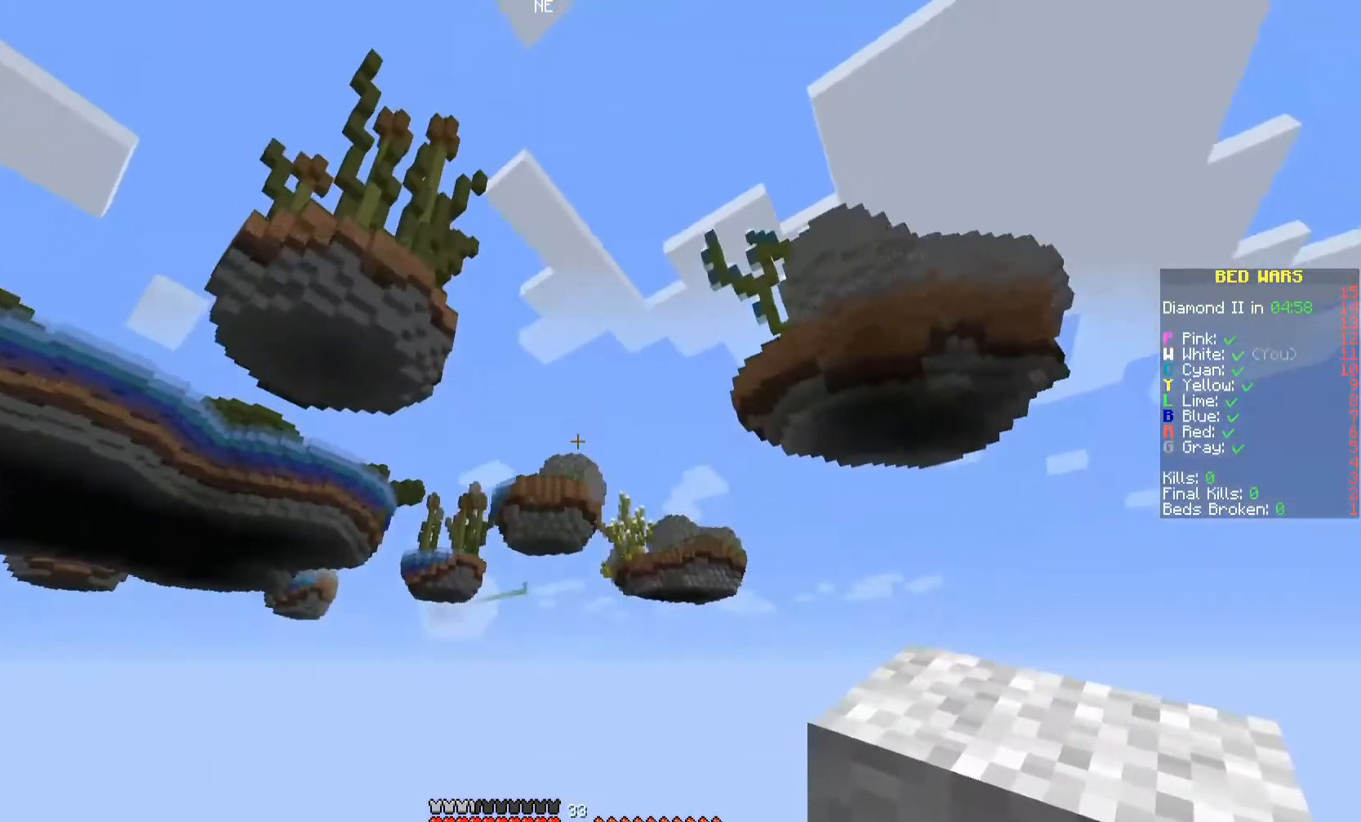
{"keys": [], "mouse": []}
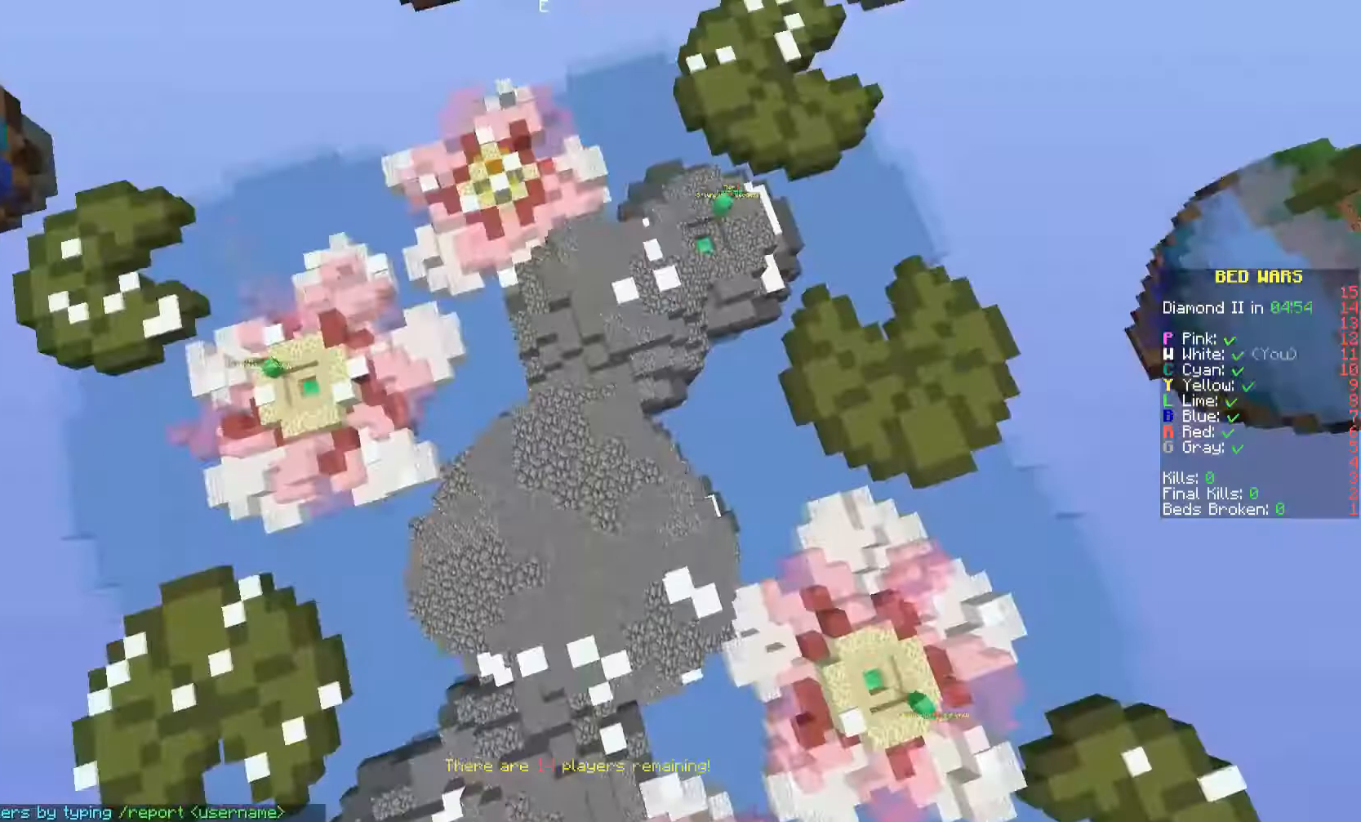
{"keys": ["space", "w"], "mouse": [], "events": [[233, "w", "down"], [433, "space", "down"]]}
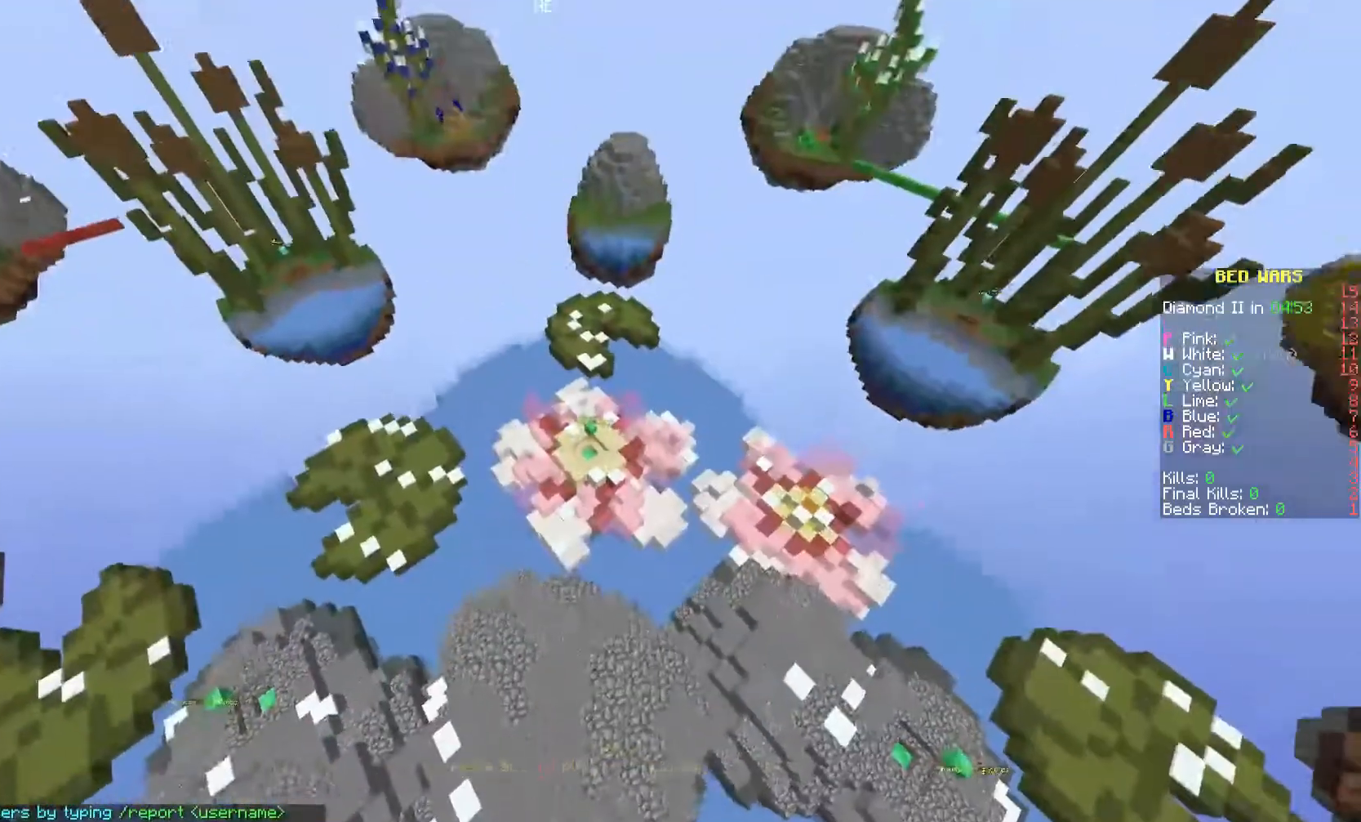
{"keys": [], "mouse": [], "events": [[67, "space", "up"], [333, "w", "up"]]}
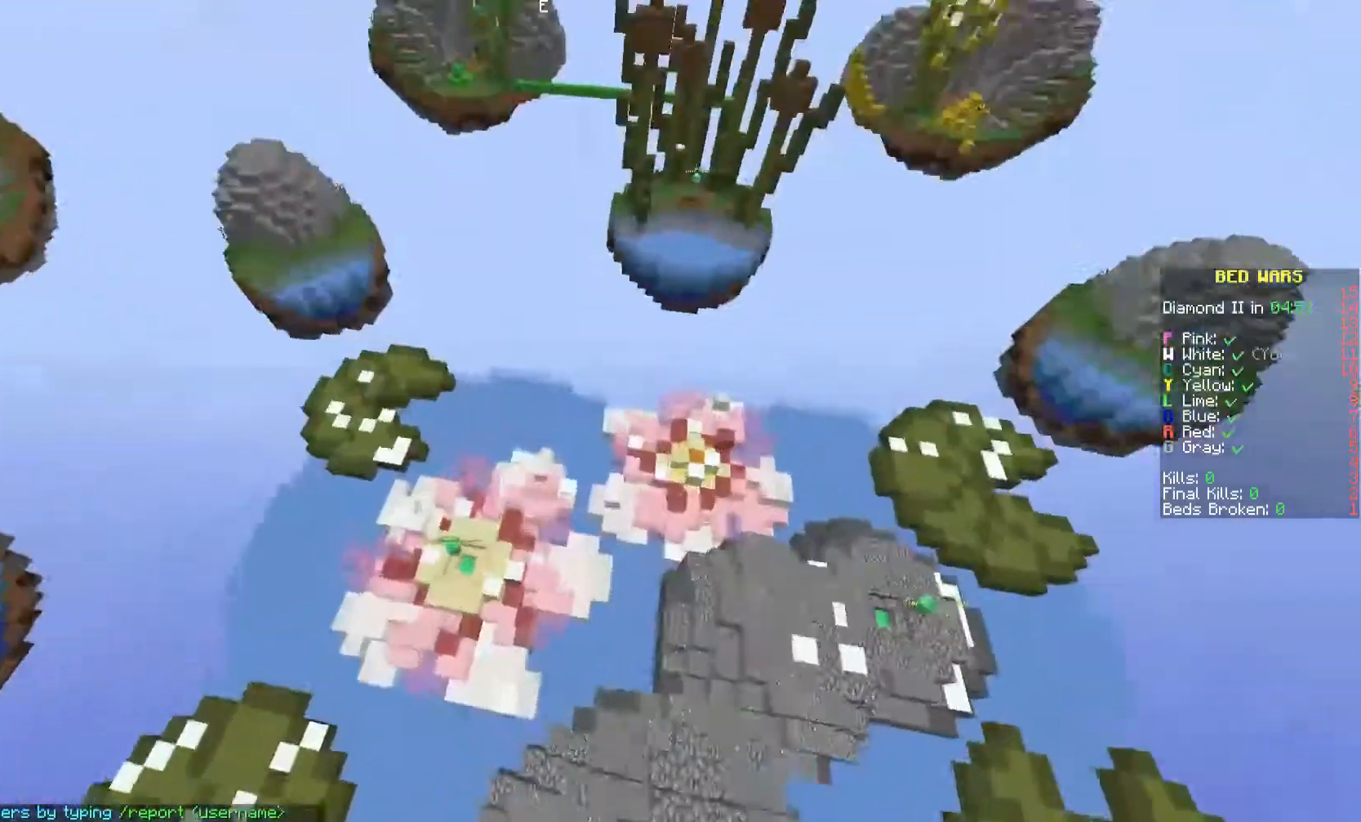
{"keys": ["w"], "mouse": [], "events": [[300, "w", "down"]]}
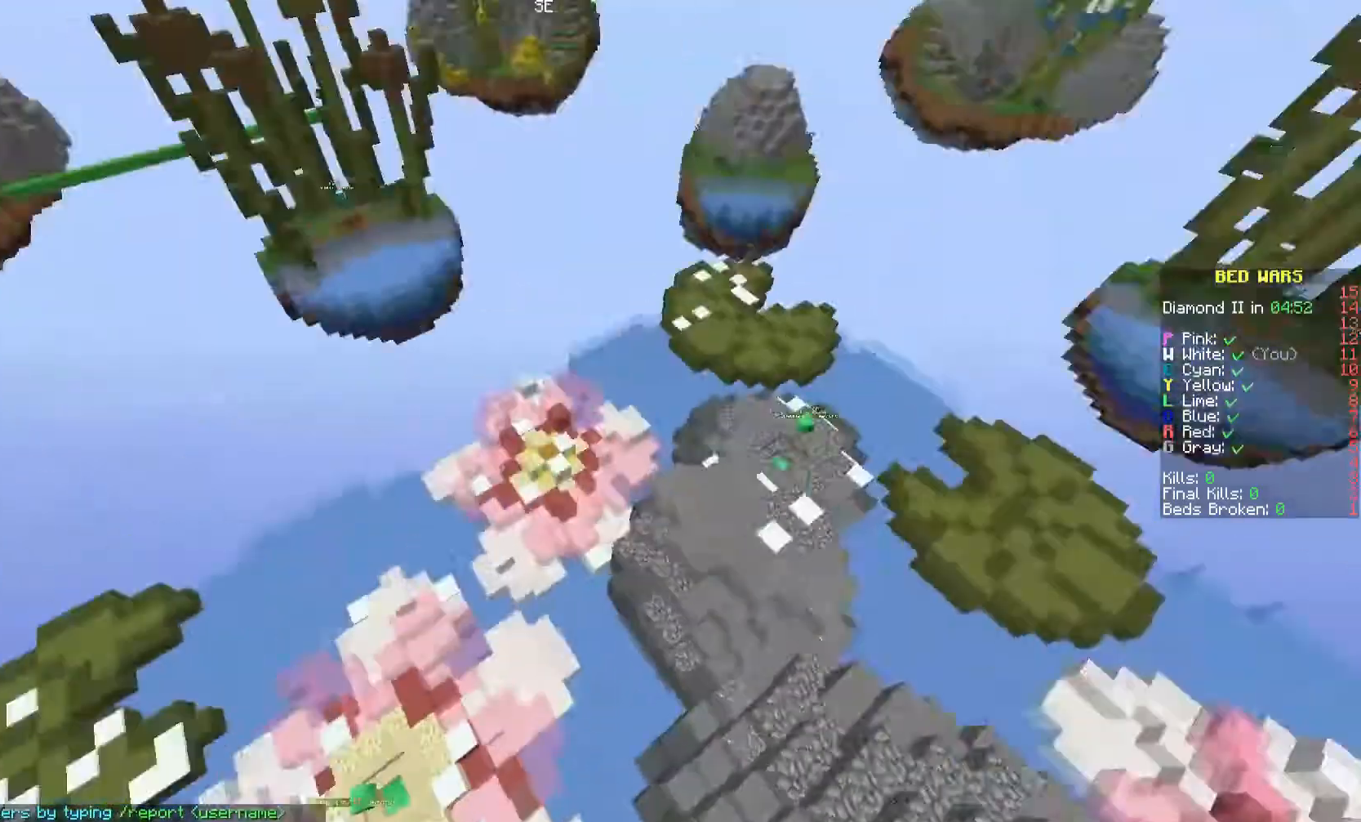
{"keys": [], "mouse": [], "events": [[200, "a", "down"], [267, "w", "up"], [500, "a", "up"]]}
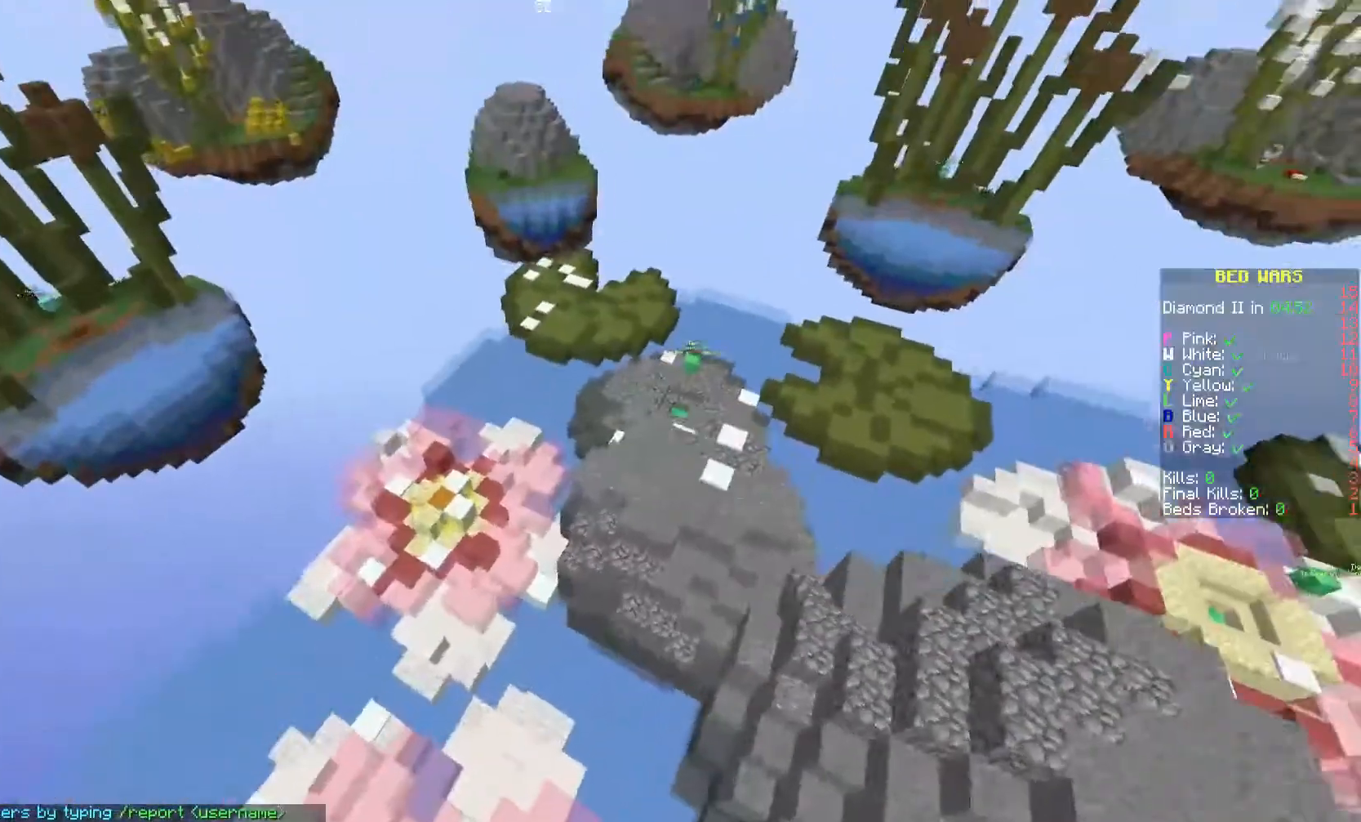
{"keys": [], "mouse": [], "events": [[67, "s", "down"], [200, "s", "up"]]}
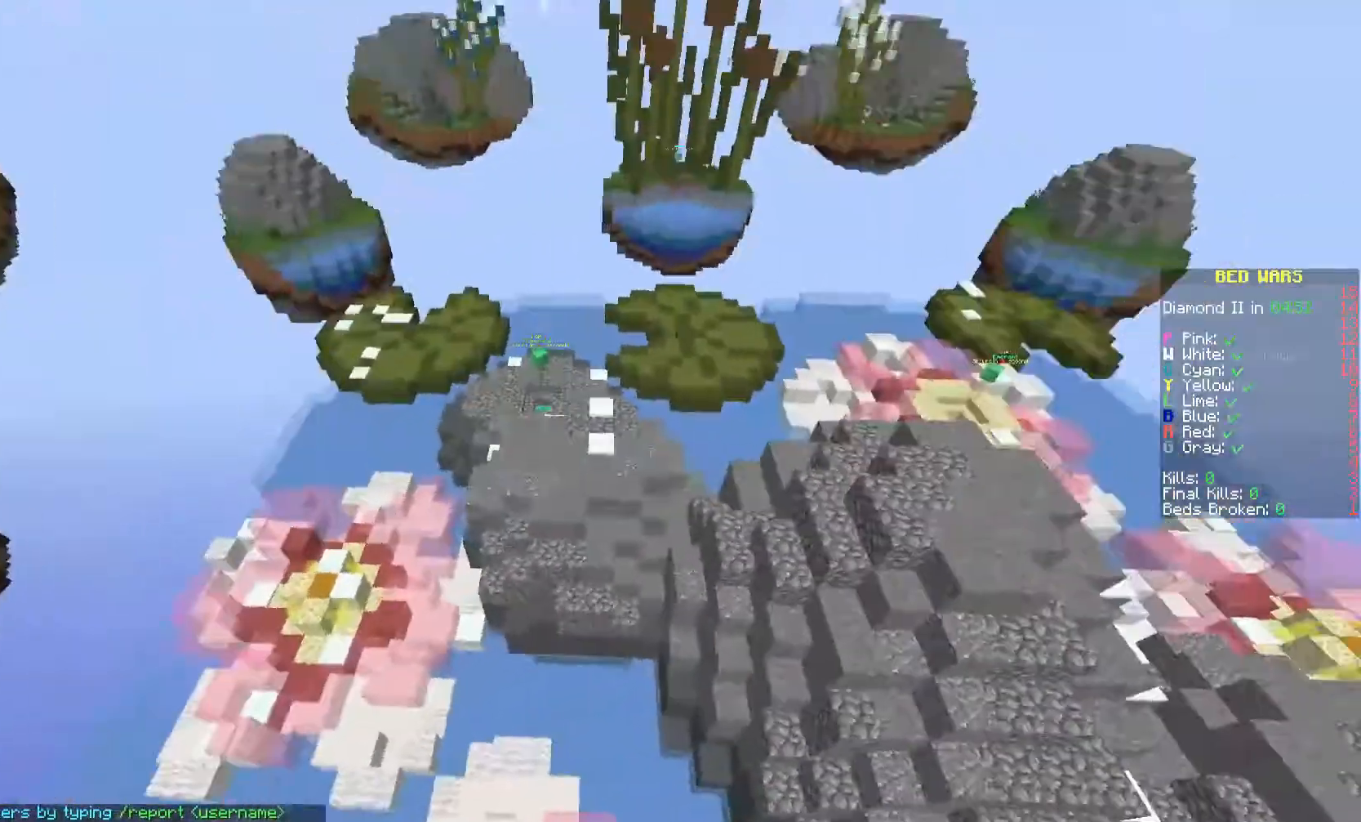
{"keys": ["s"], "mouse": [], "events": [[467, "s", "down"]]}
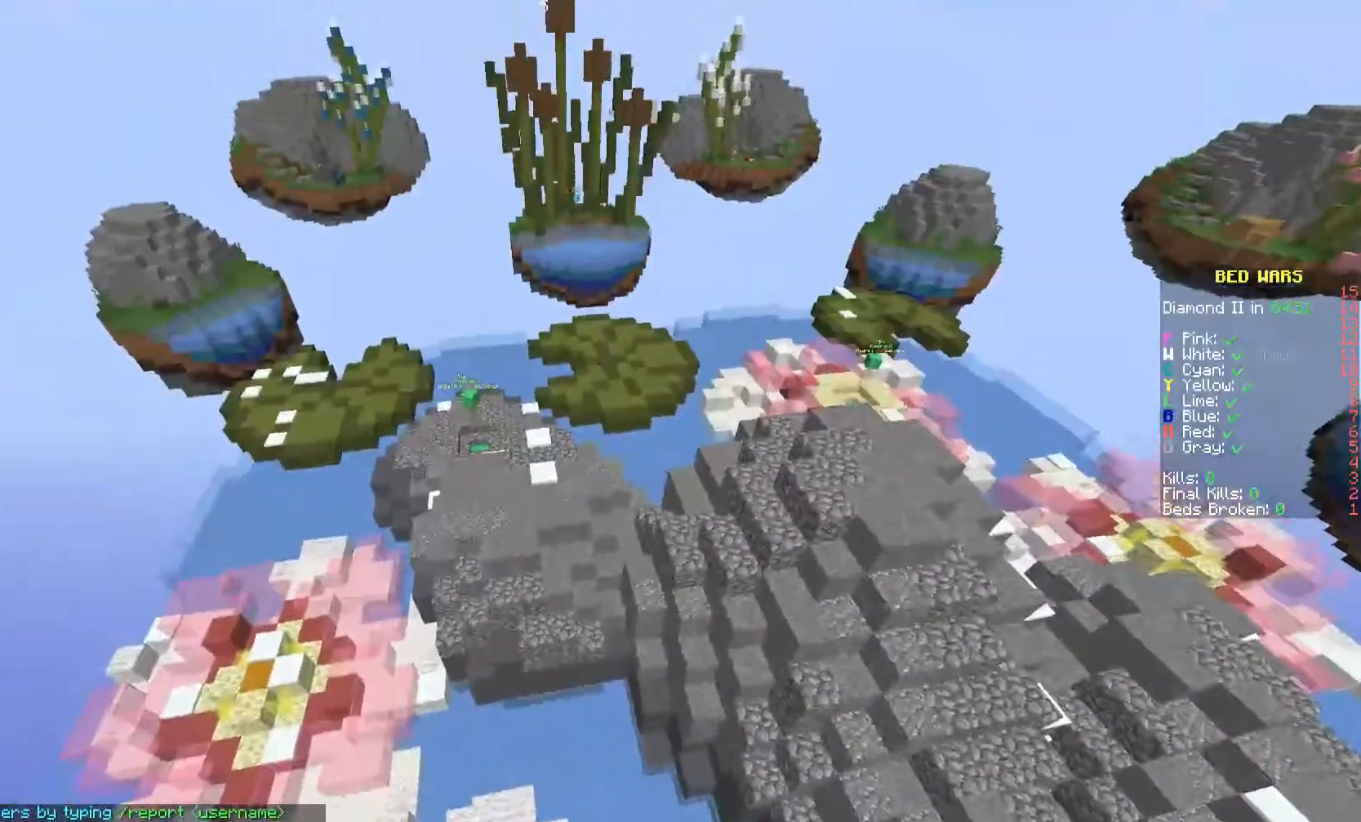
{"keys": [], "mouse": [], "events": [[367, "s", "up"]]}
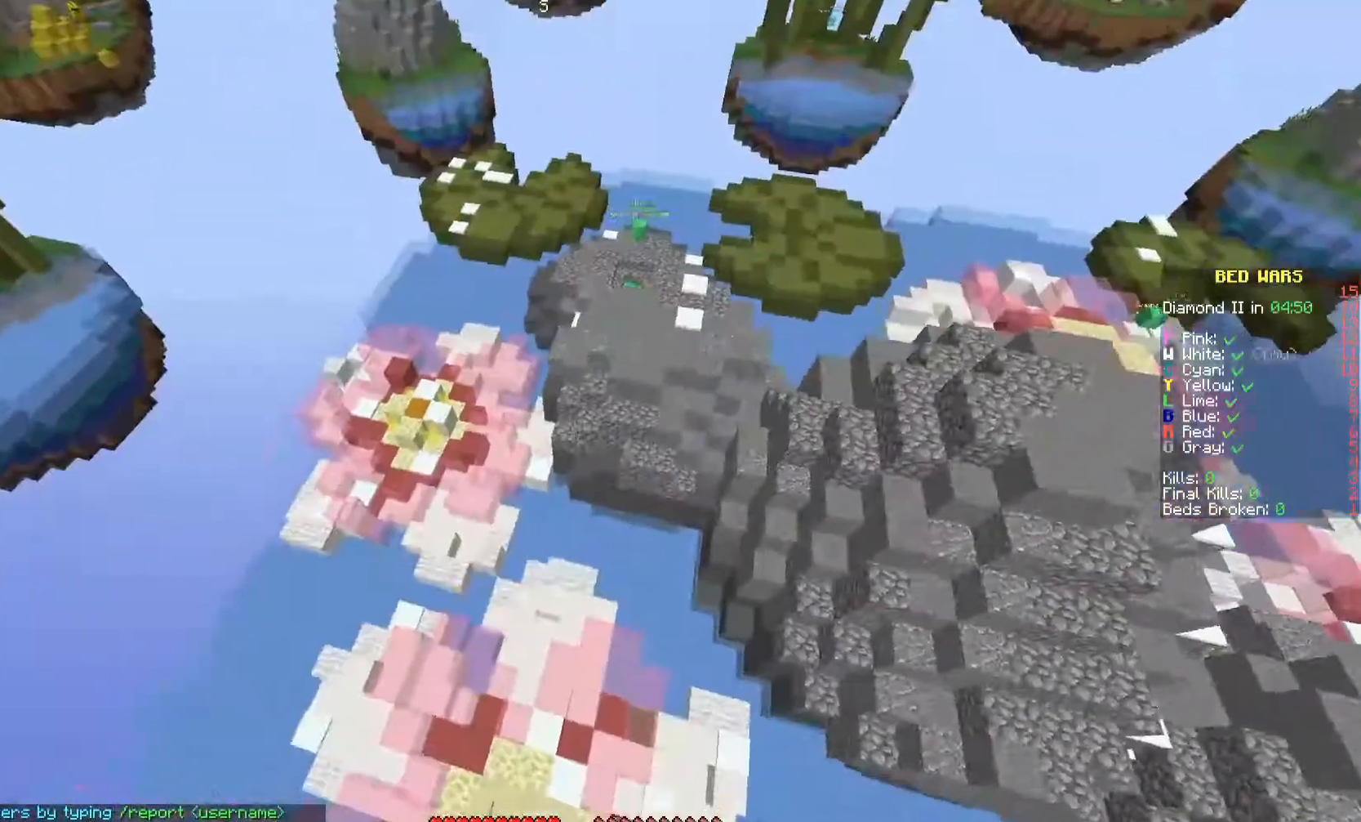
{"keys": [], "mouse": [], "events": [[167, "s", "down"], [400, "s", "up"]]}
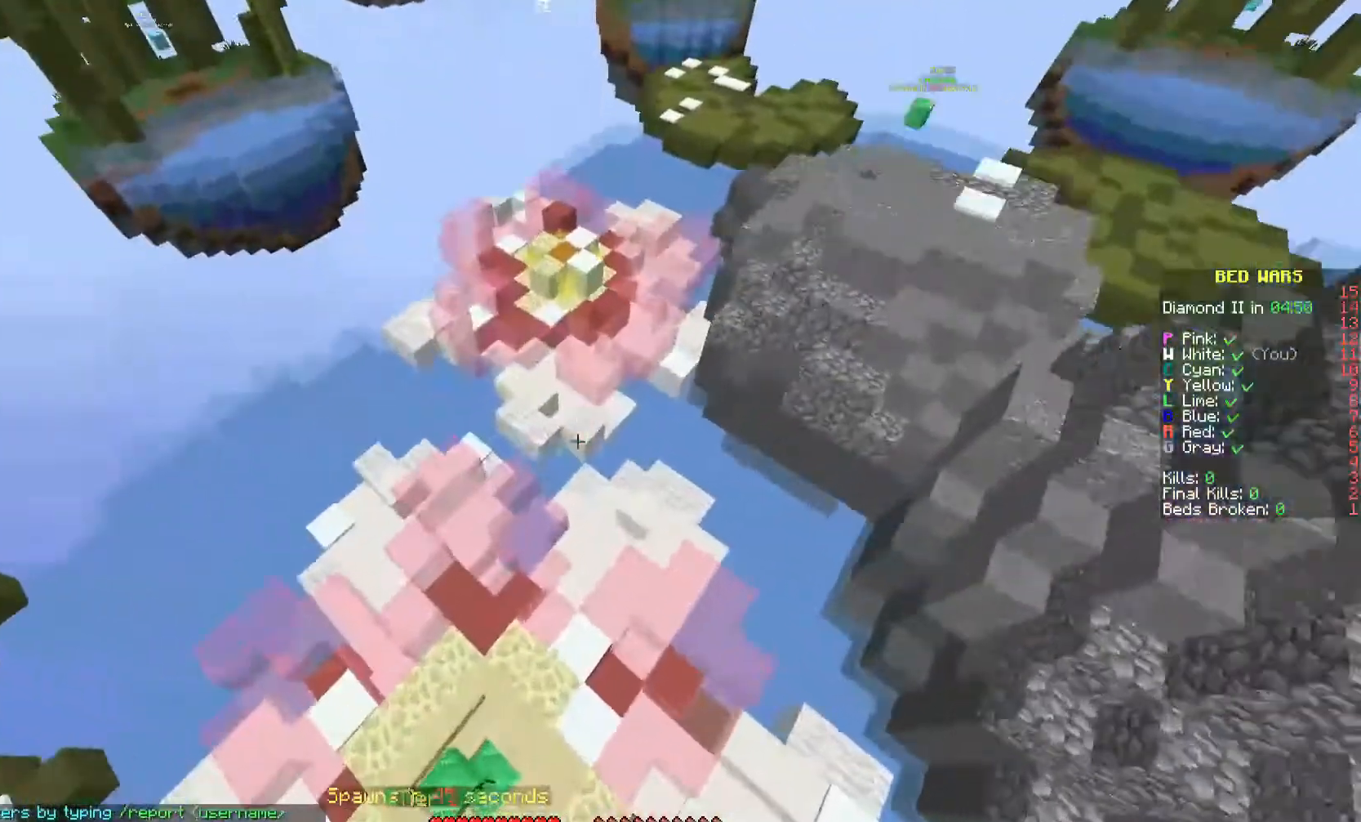
{"keys": [], "mouse": [], "events": [[33, "a", "down"], [167, "a", "up"]]}
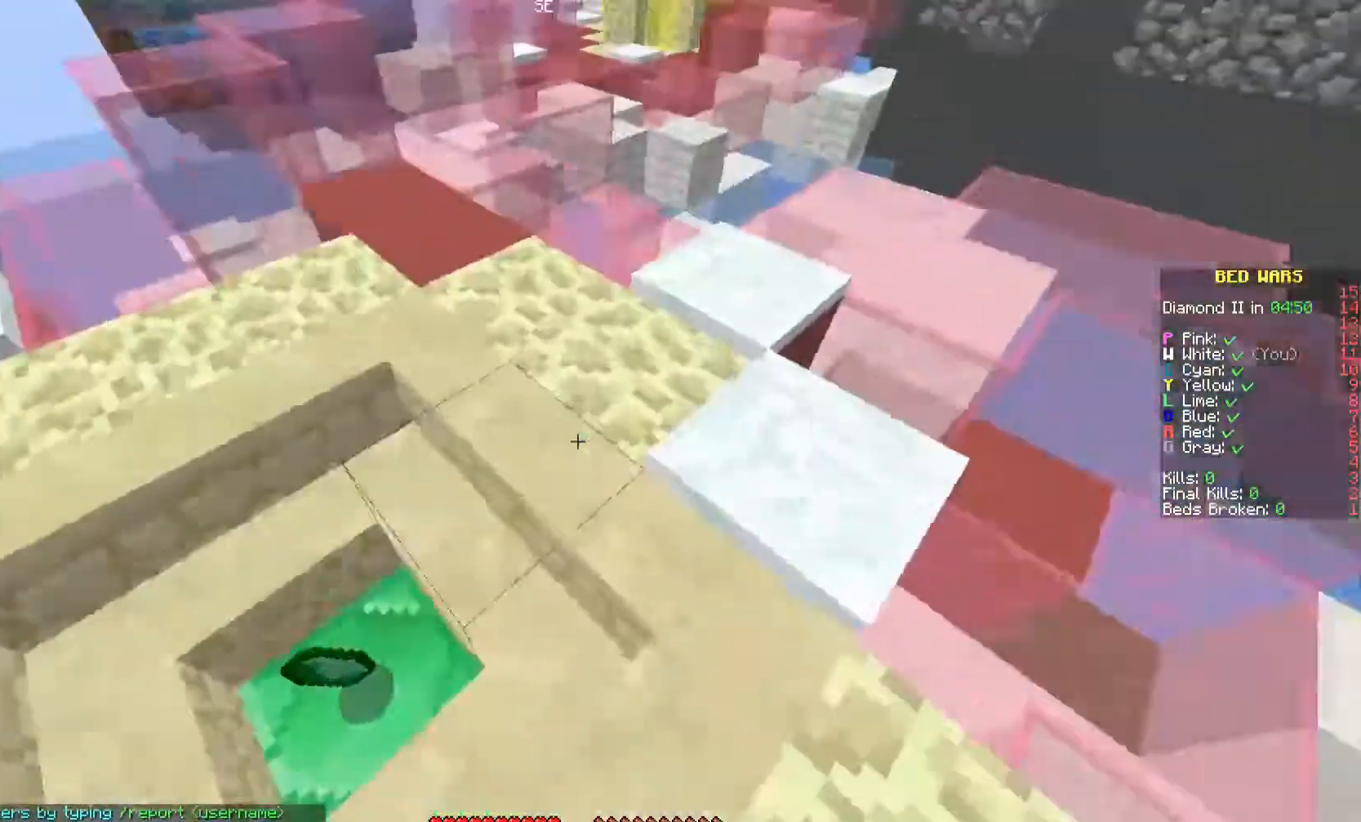
{"keys": [], "mouse": [], "events": [[267, "a", "down"], [500, "a", "up"]]}
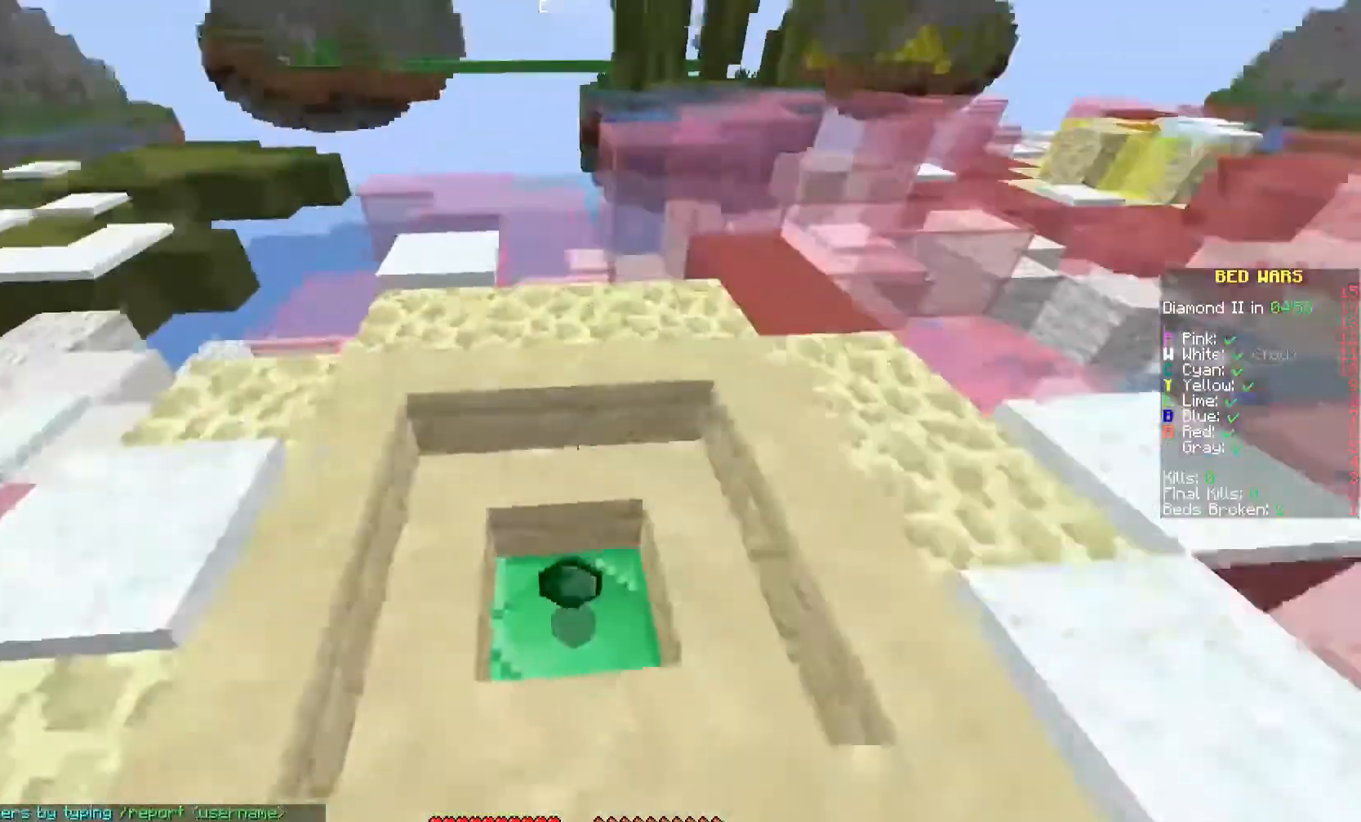
{"keys": [], "mouse": [], "events": [[100, "w", "down"], [200, "w", "up"]]}
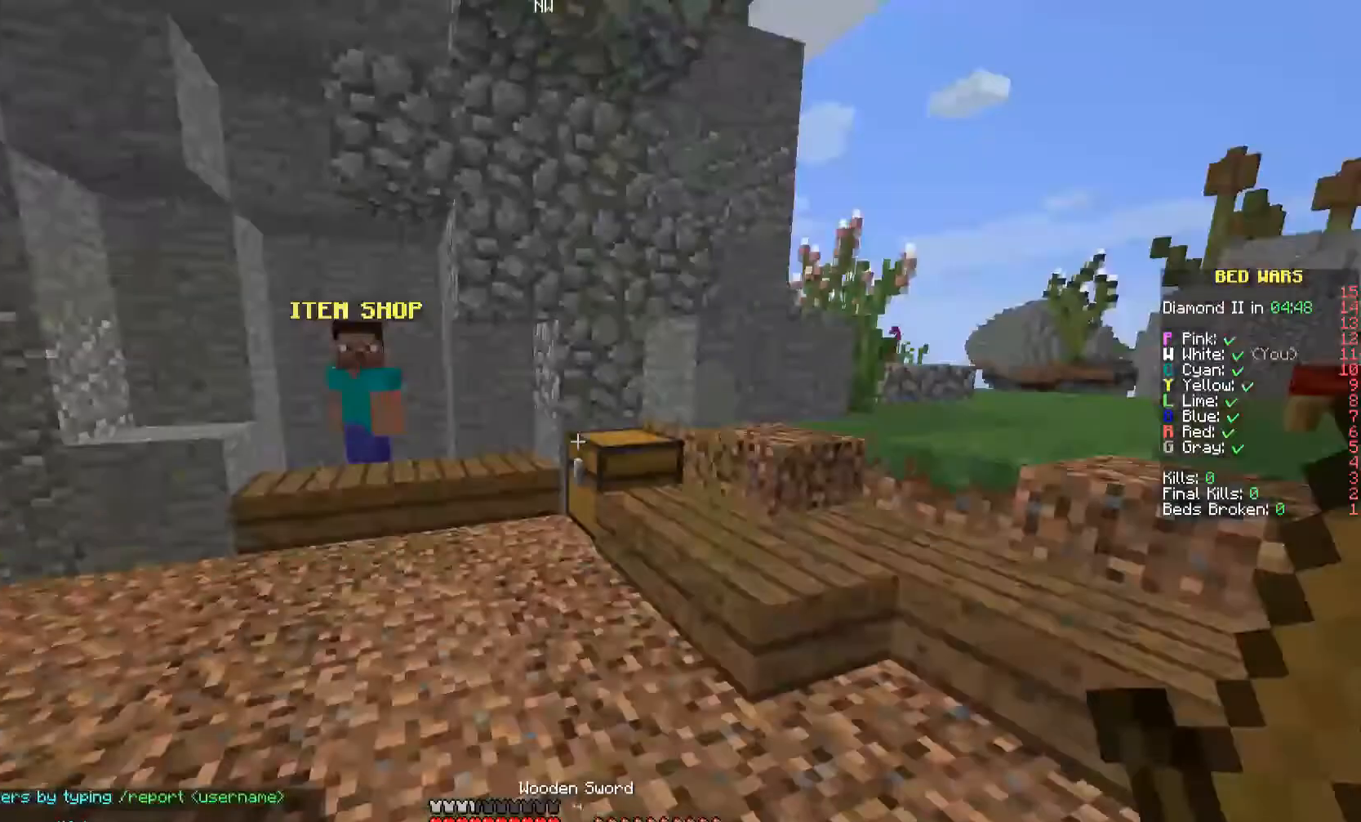
{"keys": ["a", "w"], "mouse": [], "events": [[133, "w", "down"], [367, "a", "down"]]}
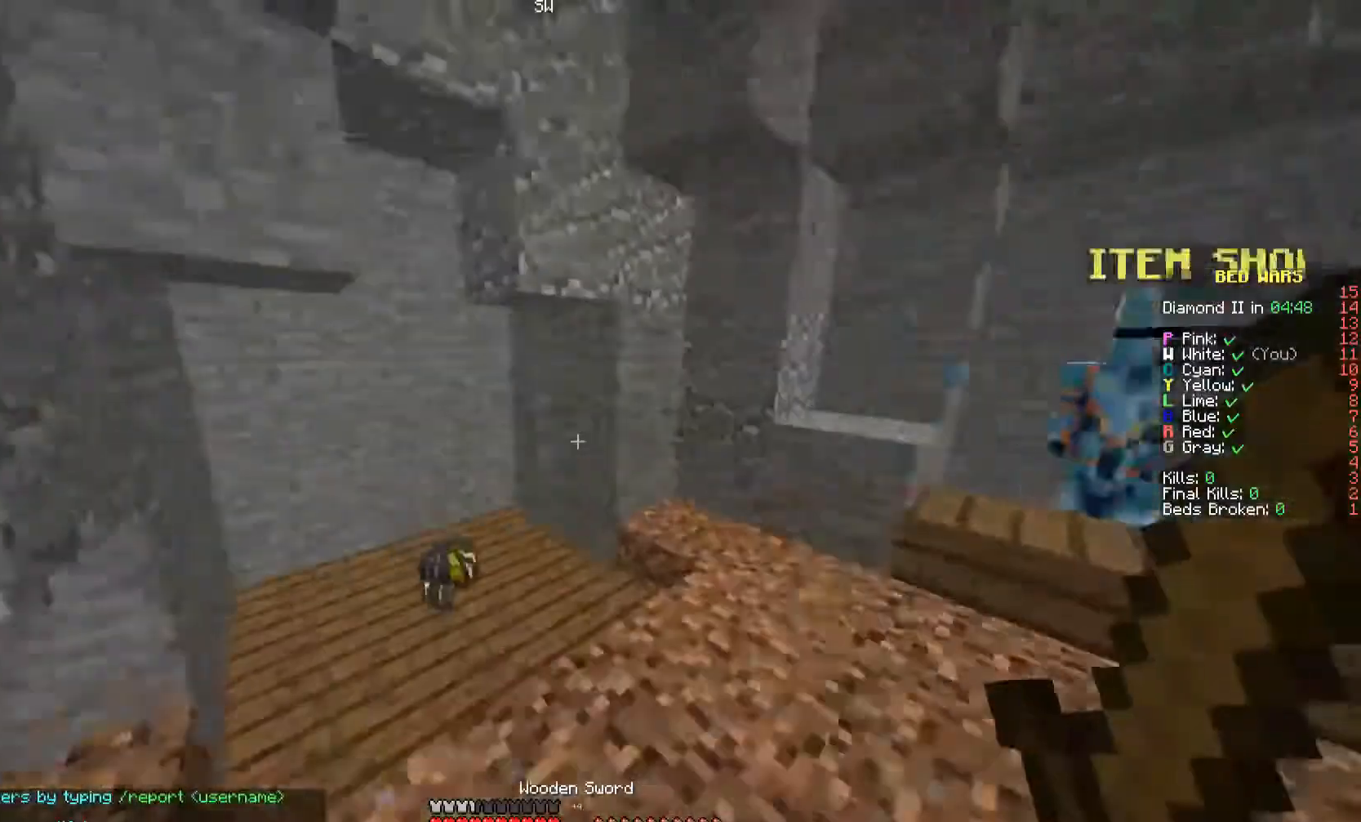
{"keys": ["w"], "mouse": [], "events": [[400, "a", "up"]]}
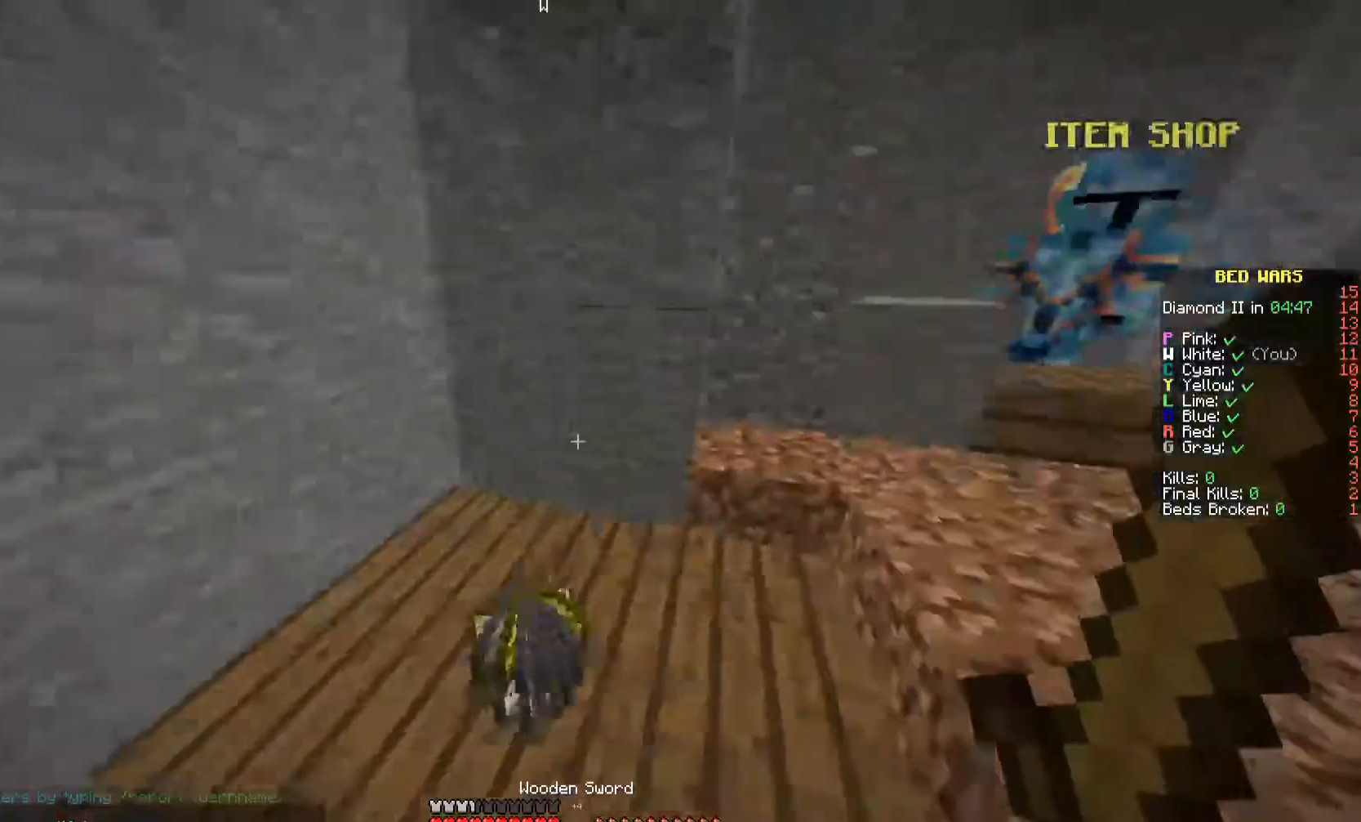
{"keys": ["w"], "mouse": [], "events": [[167, "w", "up"], [500, "w", "down"]]}
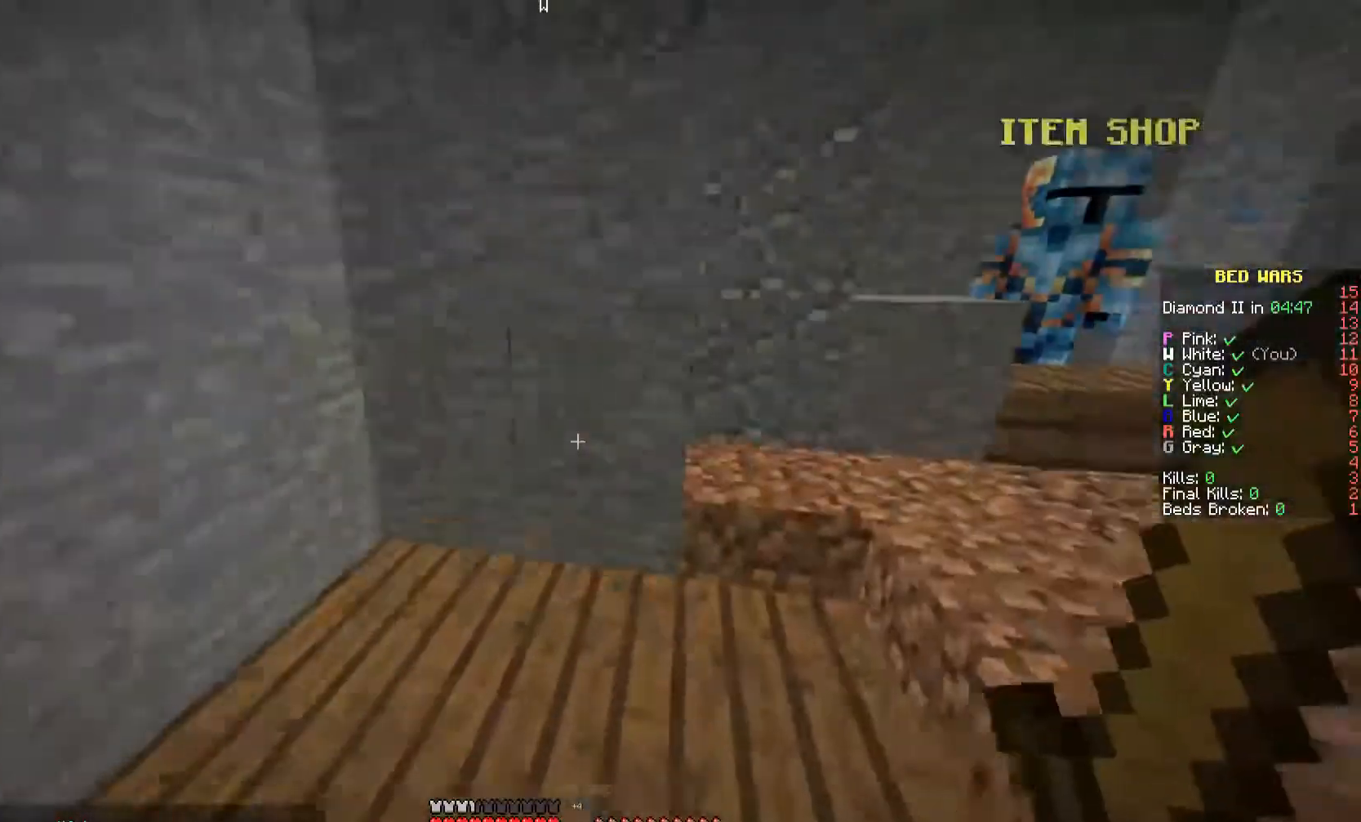
{"keys": [], "mouse": [], "events": [[67, "space", "down"], [200, "space", "up"], [433, "w", "up"]]}
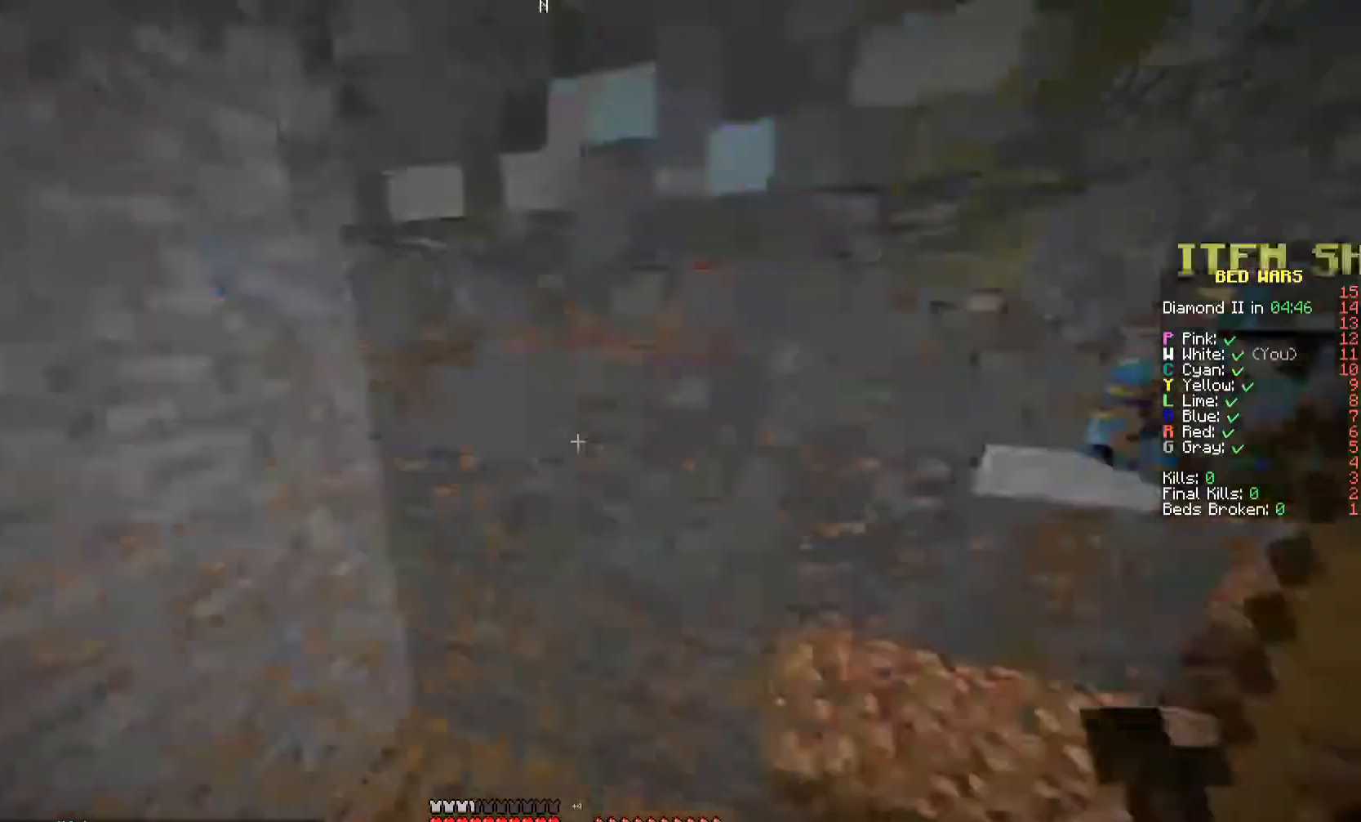
{"keys": [], "mouse": [], "events": []}
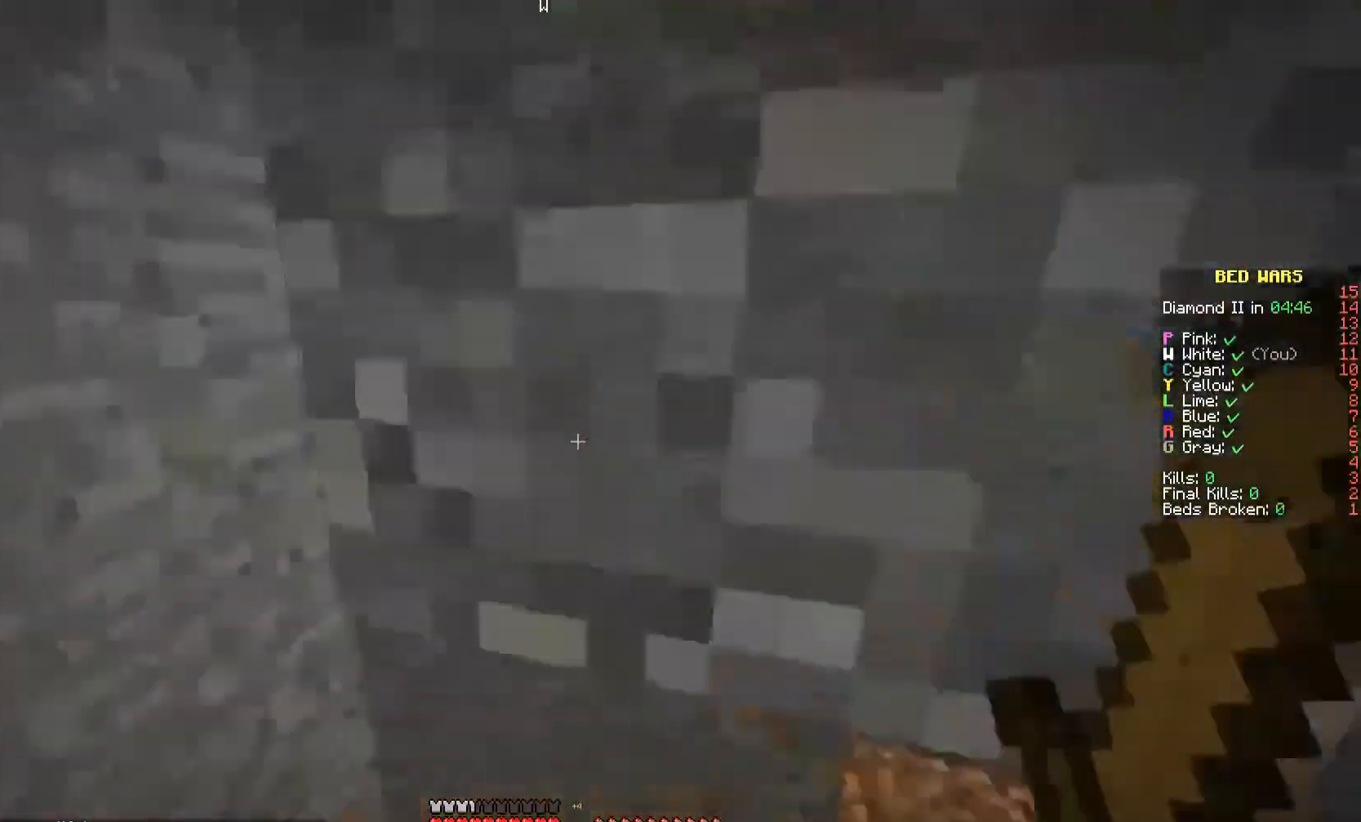
{"keys": [], "mouse": [], "events": []}
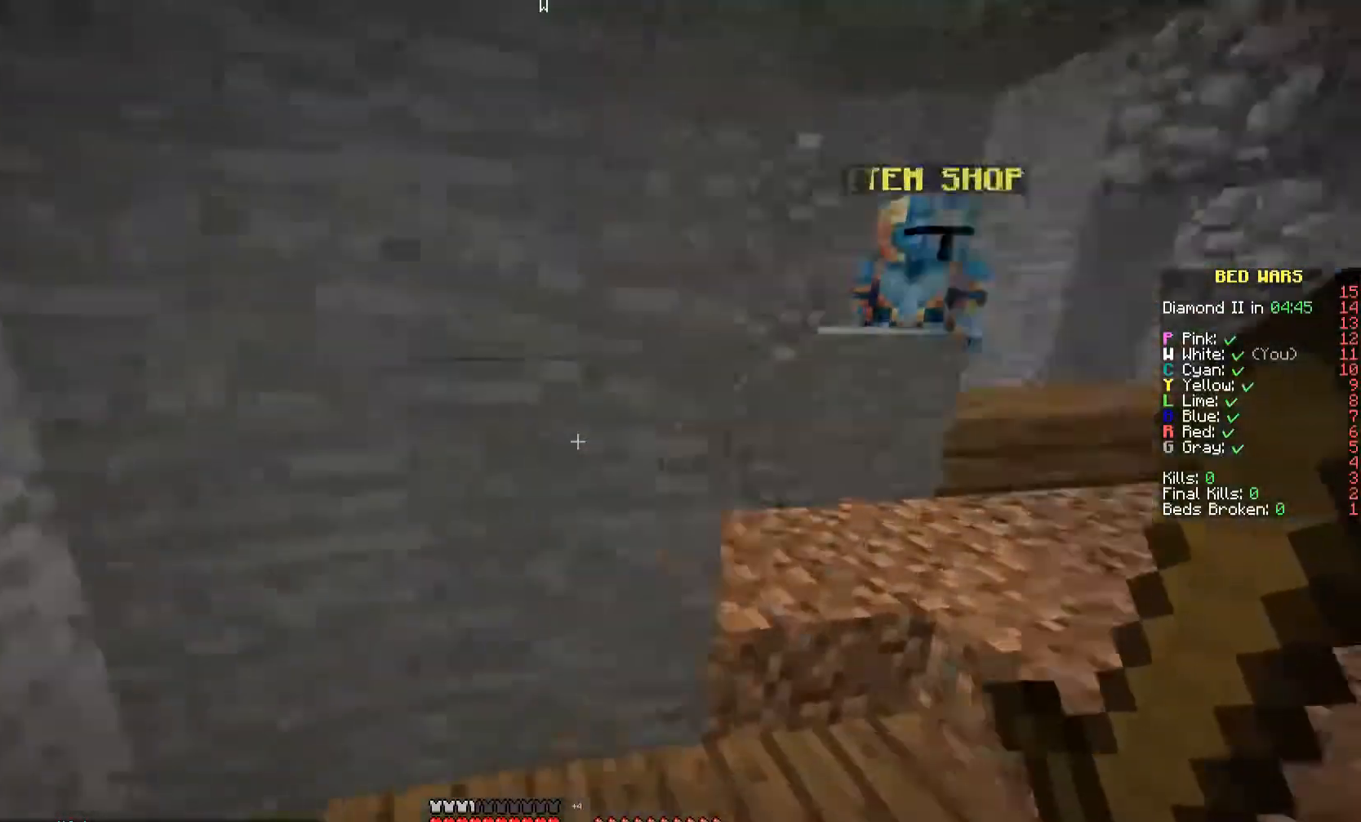
{"keys": [], "mouse": [], "events": []}
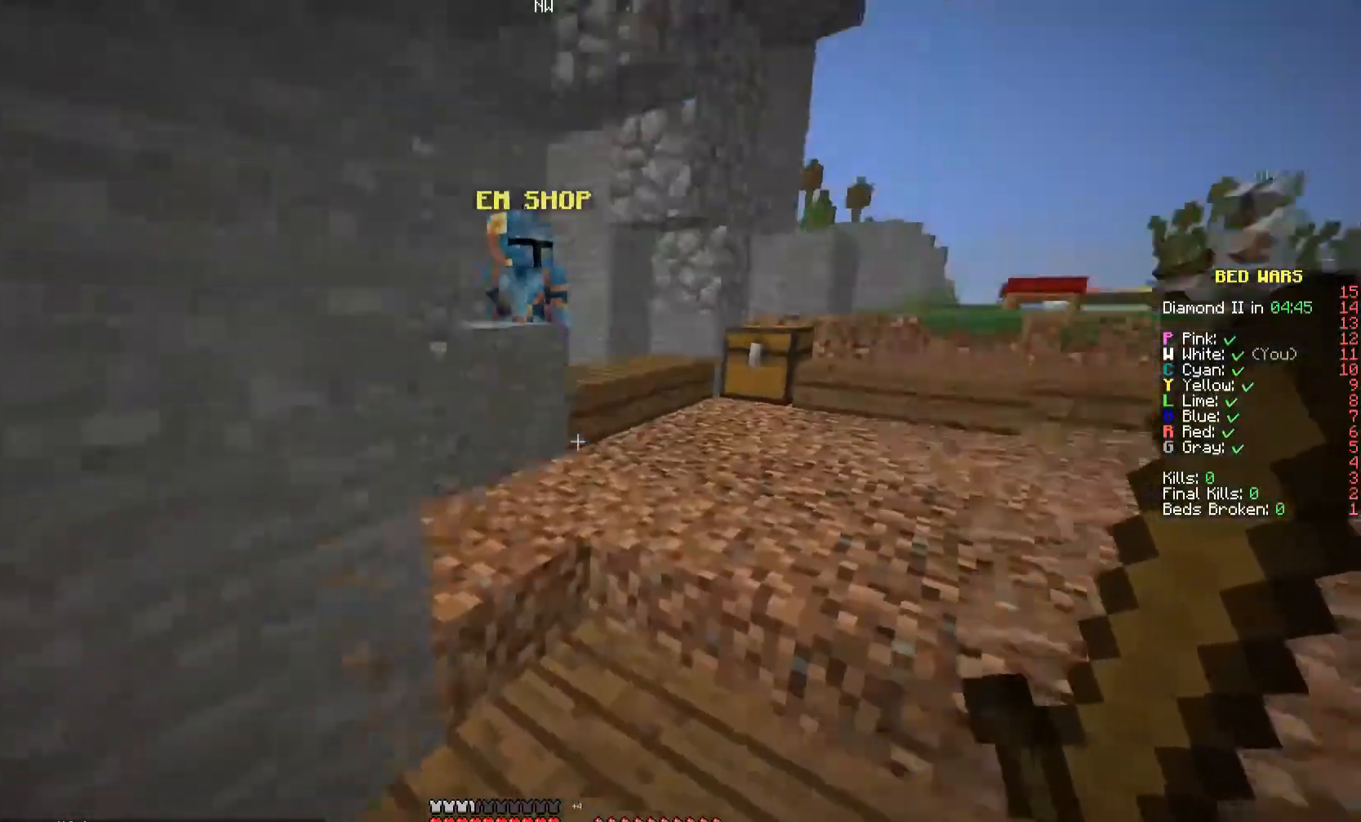
{"keys": ["w"], "mouse": [], "events": [[233, "d", "down"], [400, "d", "up"], [433, "w", "down"]]}
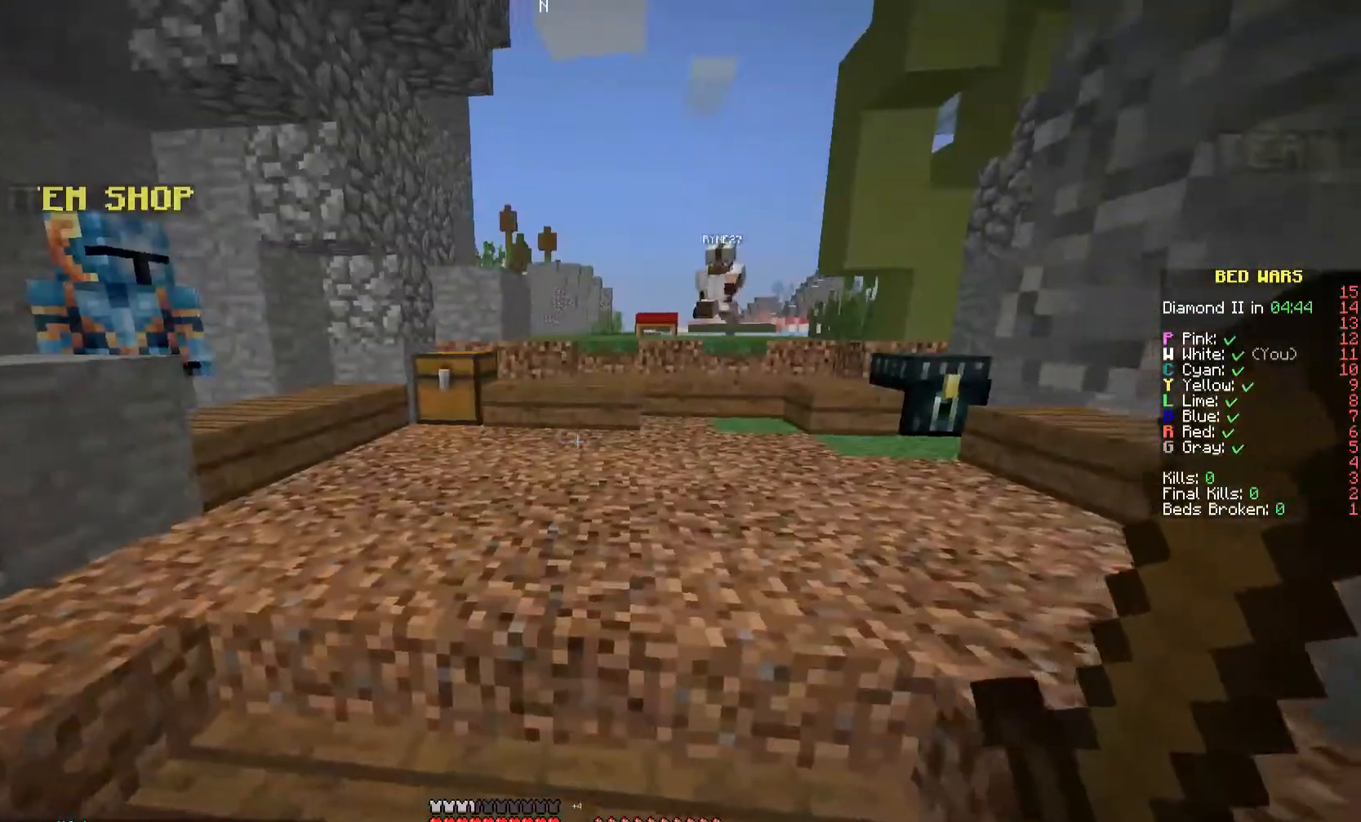
{"keys": ["w"], "mouse": [], "events": [[267, "d", "down"], [400, "d", "up"]]}